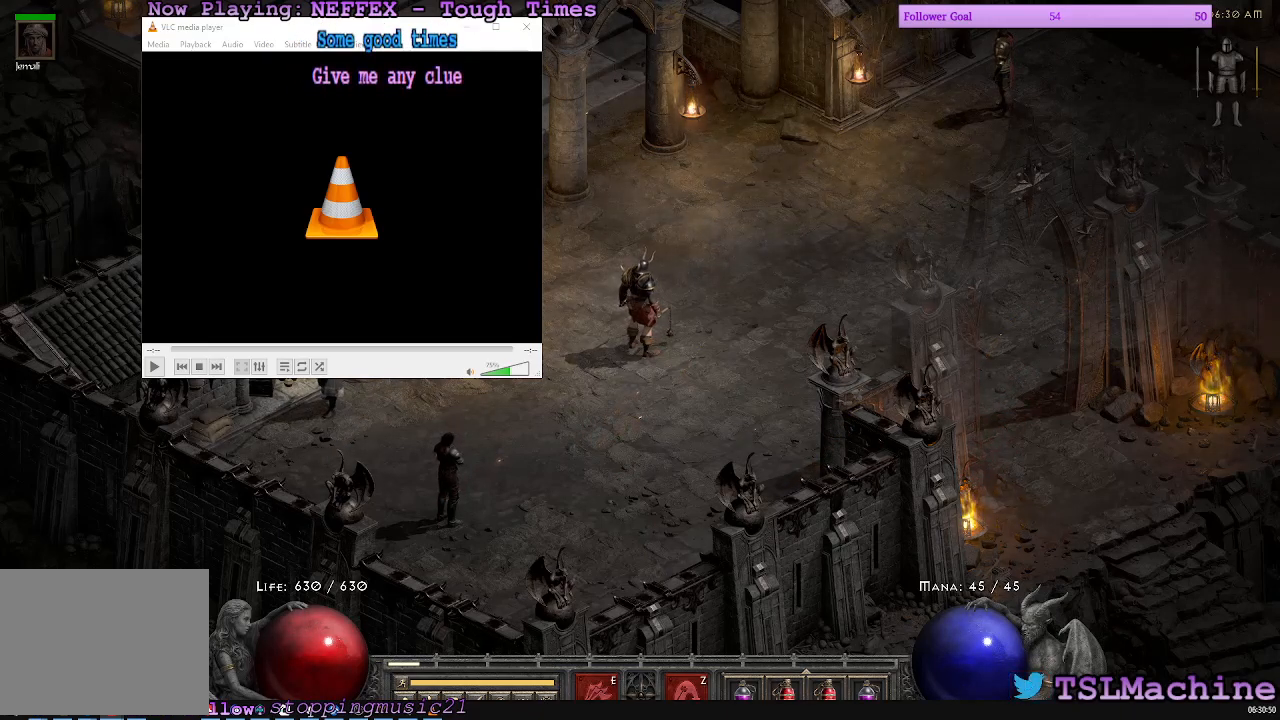
Gameplay with keyboard and mouse; each line is a JSON object with the keys and mouse buttons held at the frame after it. "events" lists presses ("down") and releases ("up") of "1", "2", "3", "4", "a", "alt", "c", "caps_lock", "ctrl", "d", "e", "escape", "f", "f1", "g", "q", "r", "s", "shift", "space", "tab", "tilde", "v", "w", "x", "z", "mouse_left", "mouse_wheel" and "mouse_right" between this image and that frame as [ms after this image, input, new state], when the widget could be followed in between. "mouse_left", "mouse_wheel", "mouse_right" = the "left", "wheel", "right" buttons of the "mouse" list. No other keys are recorded. "wheel" means that the mouse wheel is clicked or scrolled. Mouse movement is not recorded.
{"keys": [], "mouse": ["left"], "events": [[250, "mouse_left", "down"]]}
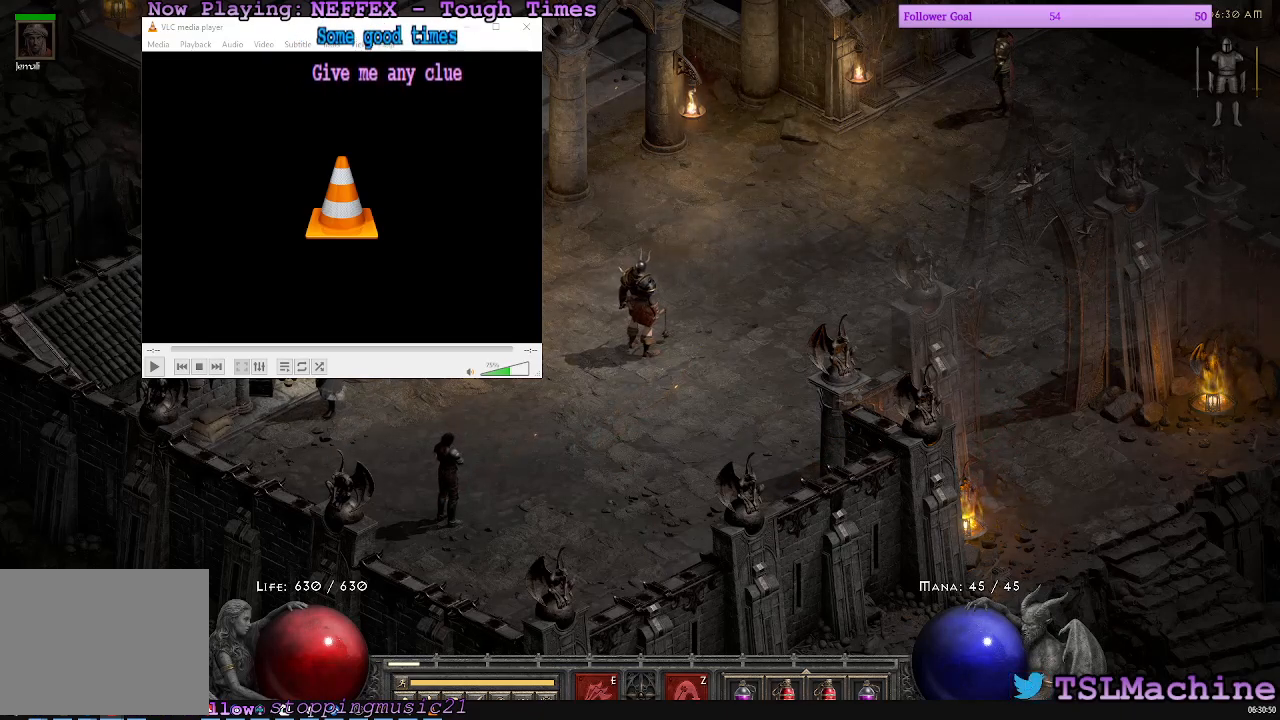
{"keys": ["a", "g", "s"], "mouse": [], "events": [[67, "mouse_left", "up"], [167, "s", "down"], [217, "a", "down"], [400, "g", "down"]]}
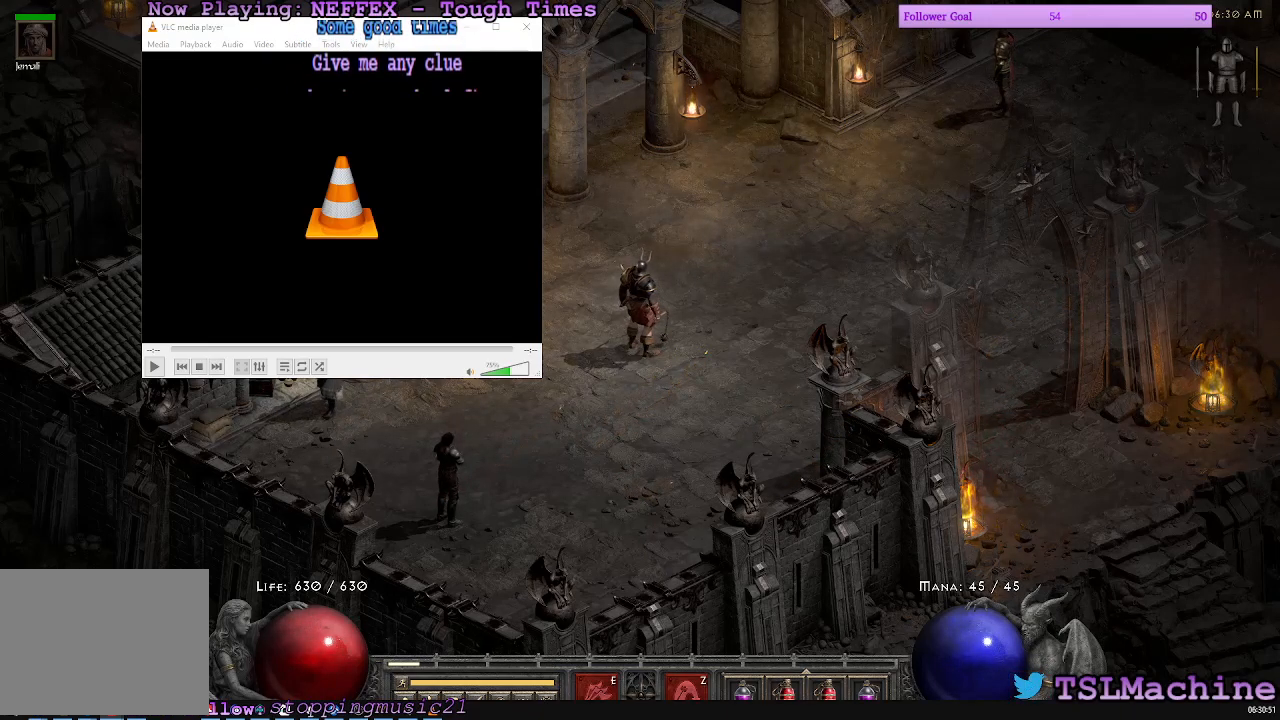
{"keys": ["e"], "mouse": [], "events": [[100, "s", "up"], [267, "e", "down"], [400, "g", "up"], [500, "a", "up"]]}
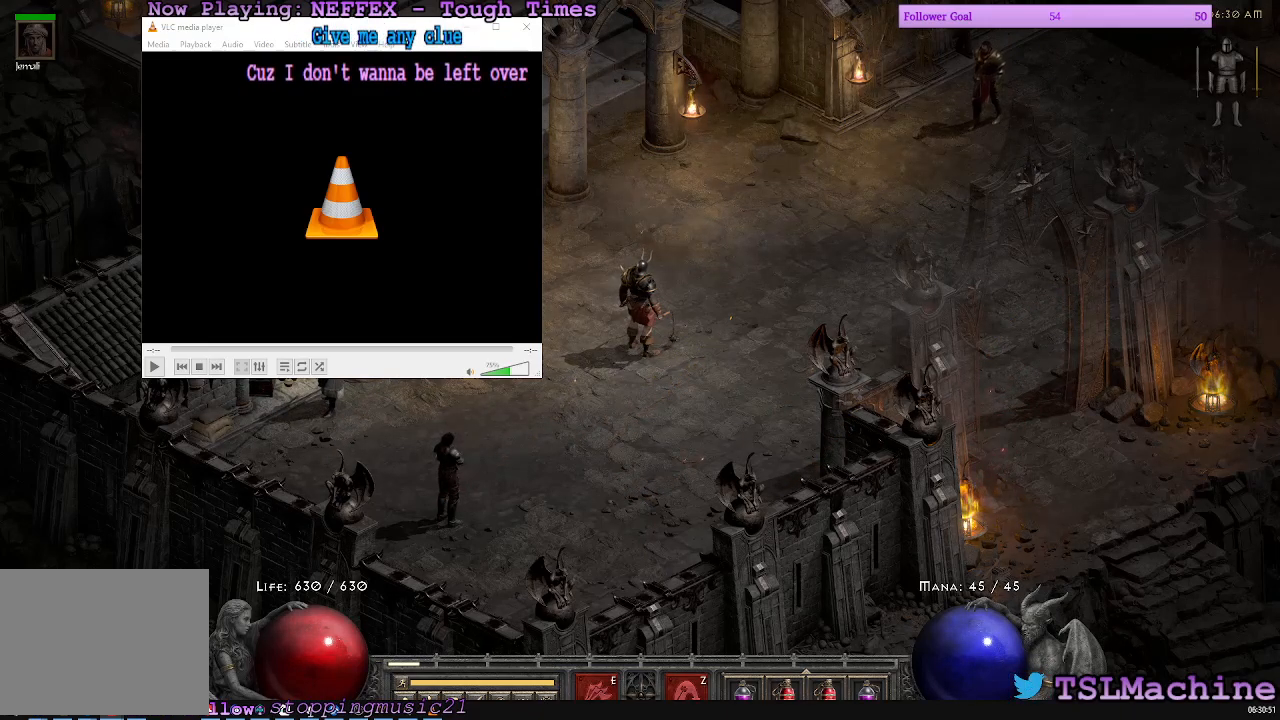
{"keys": [], "mouse": [], "events": [[233, "e", "up"]]}
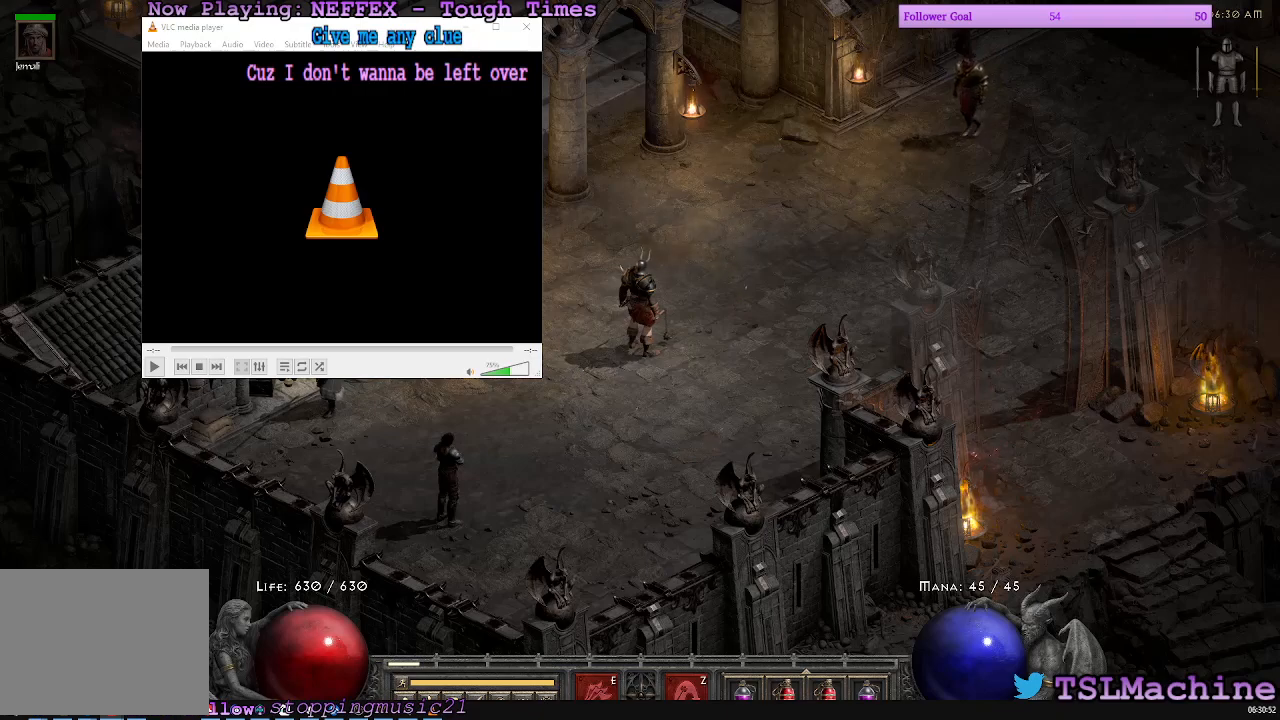
{"keys": [], "mouse": [], "events": []}
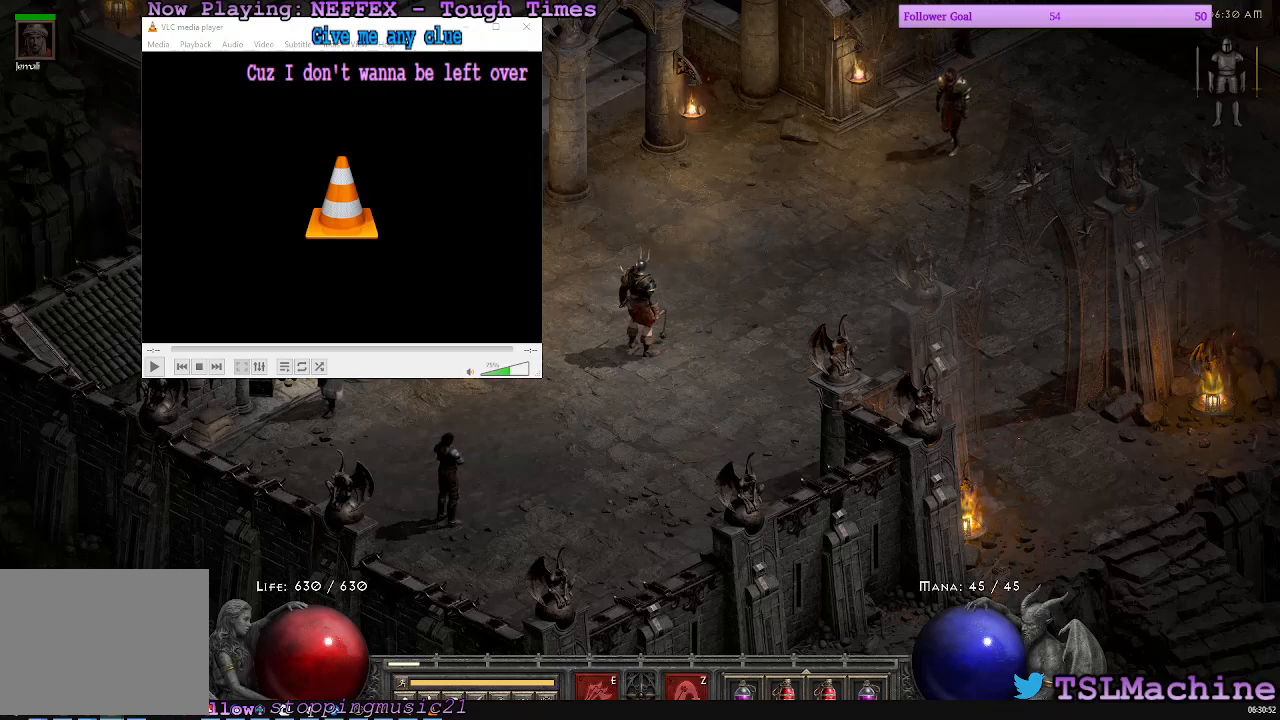
{"keys": [], "mouse": [], "events": []}
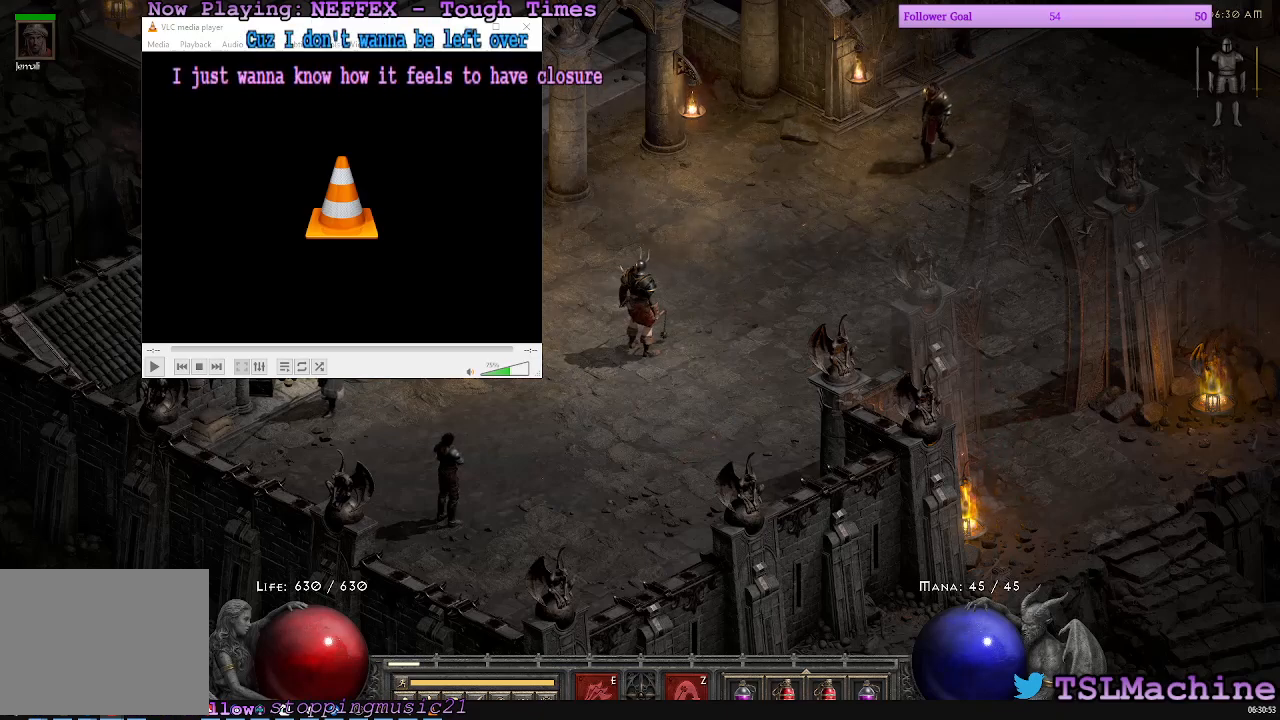
{"keys": [], "mouse": [], "events": []}
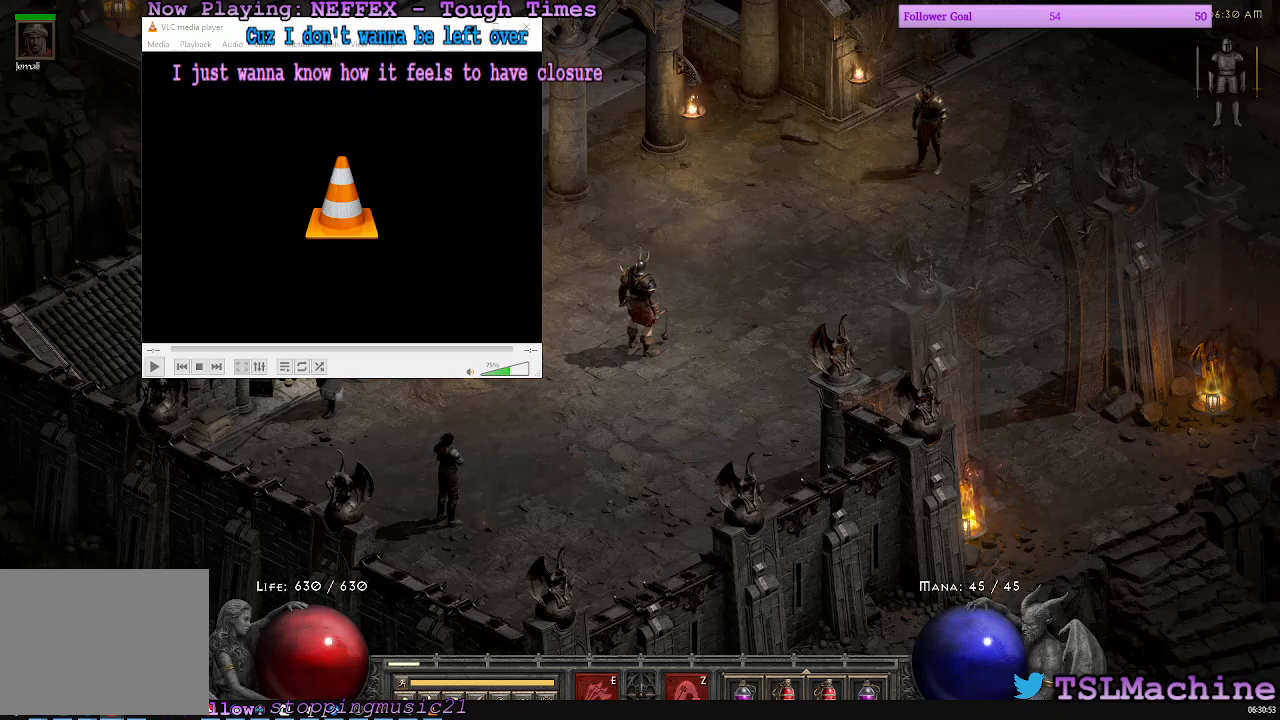
{"keys": [], "mouse": [], "events": []}
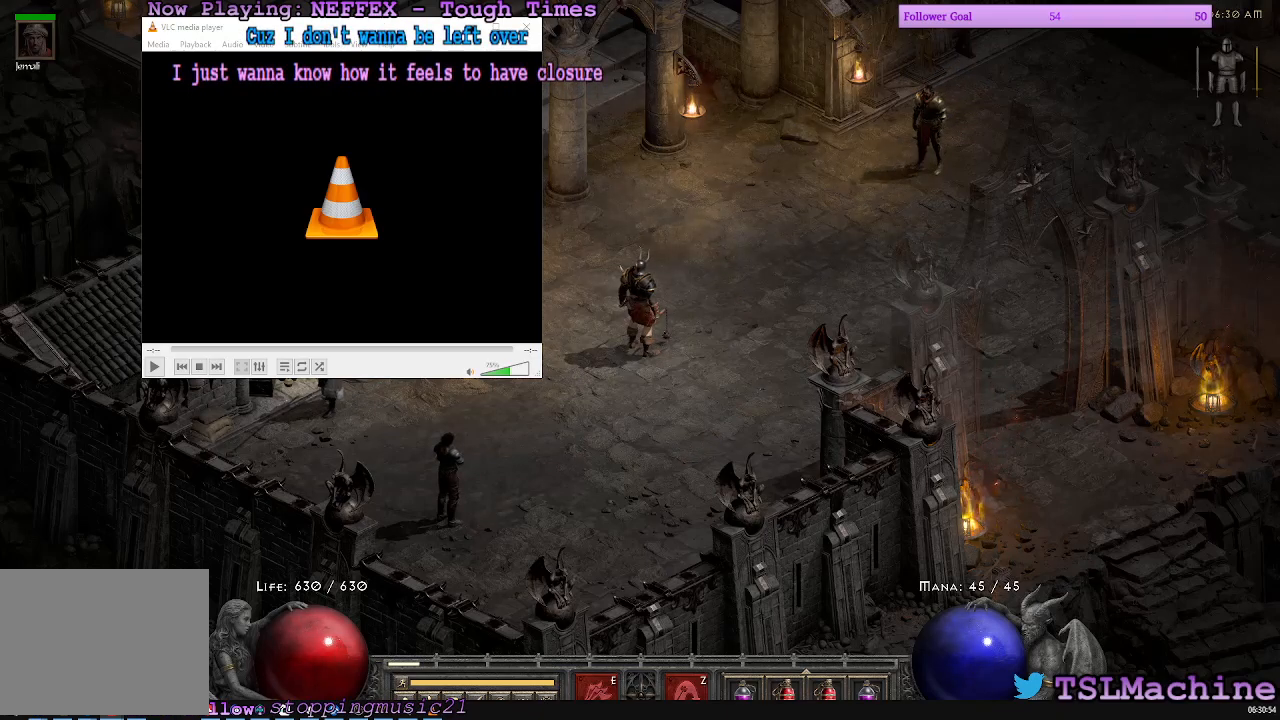
{"keys": [], "mouse": [], "events": []}
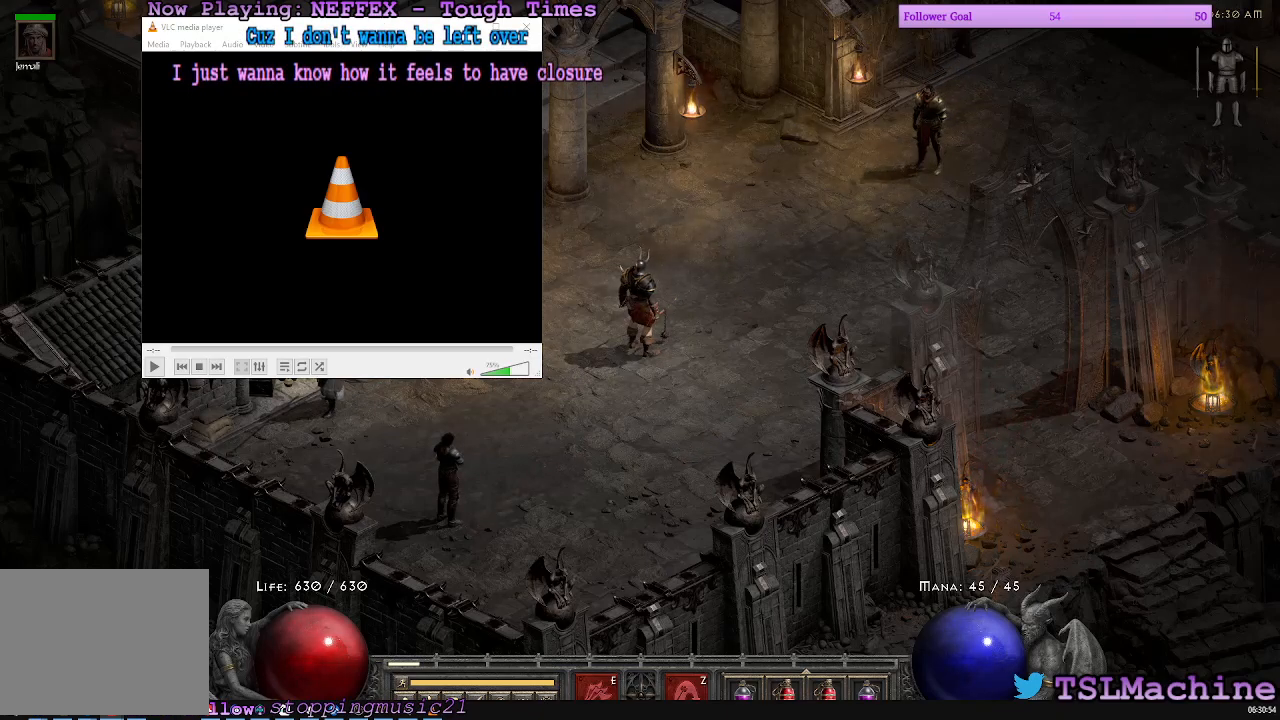
{"keys": [], "mouse": [], "events": []}
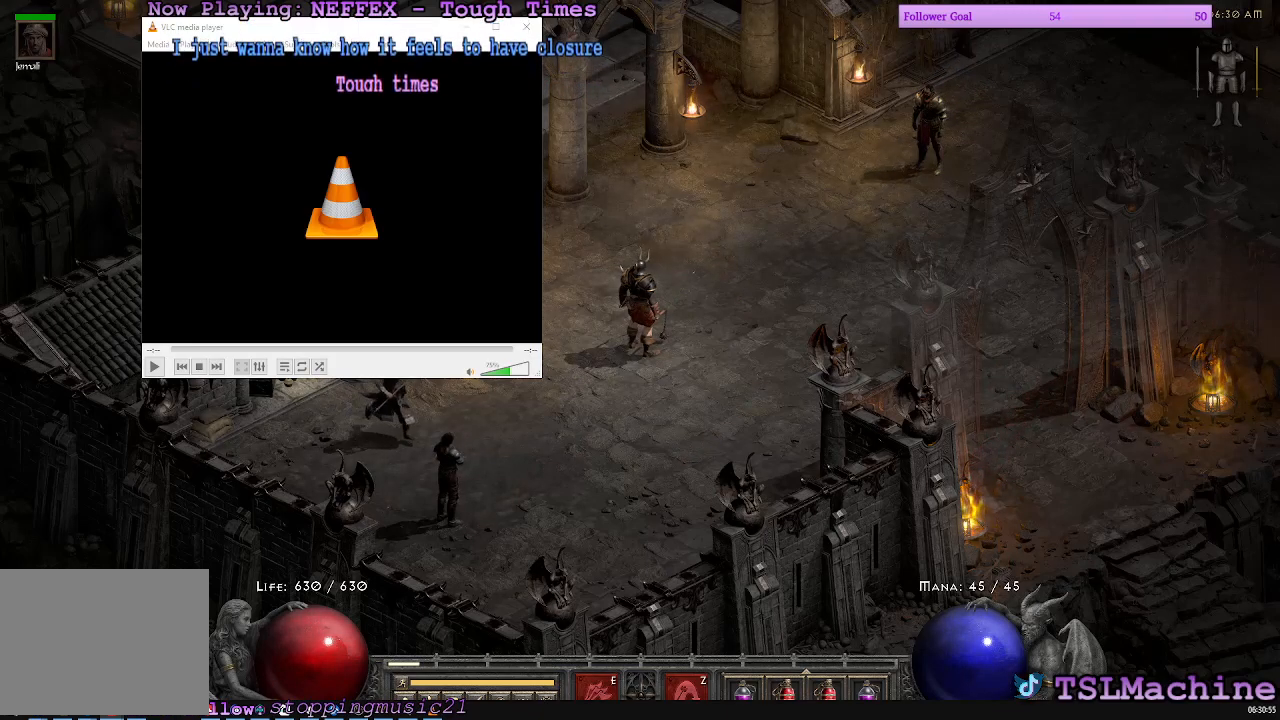
{"keys": [], "mouse": [], "events": []}
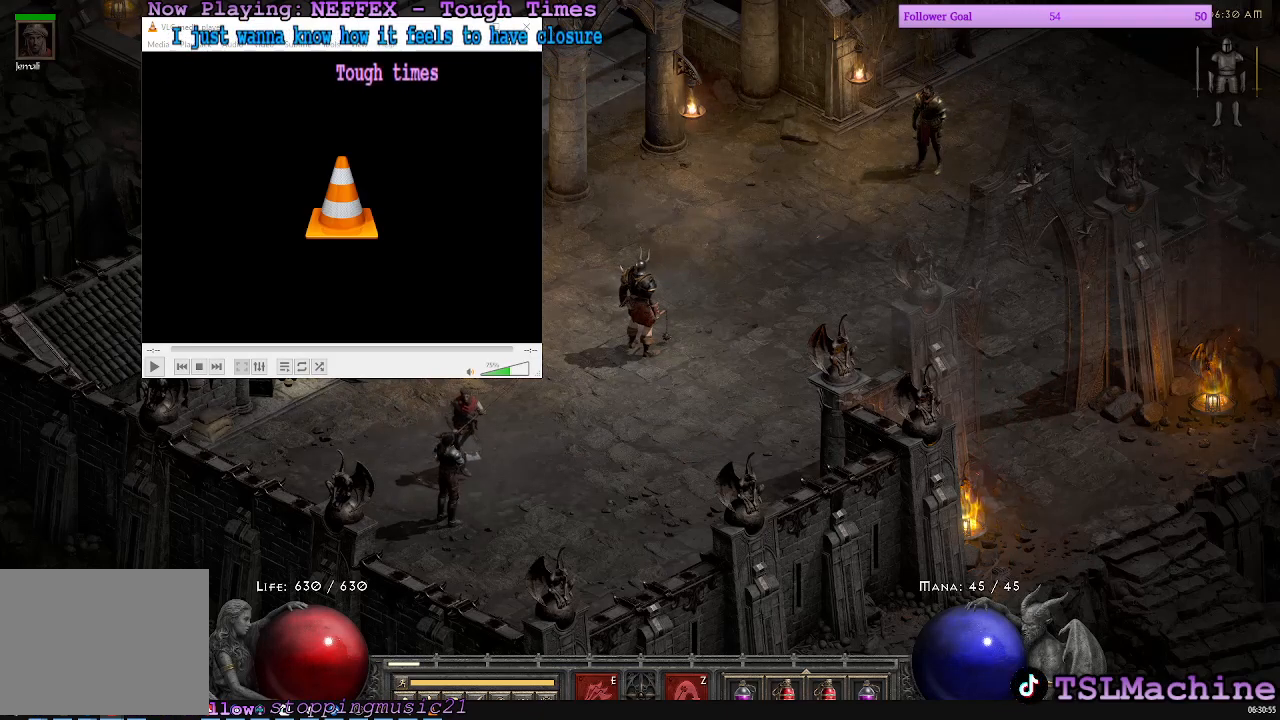
{"keys": [], "mouse": [], "events": []}
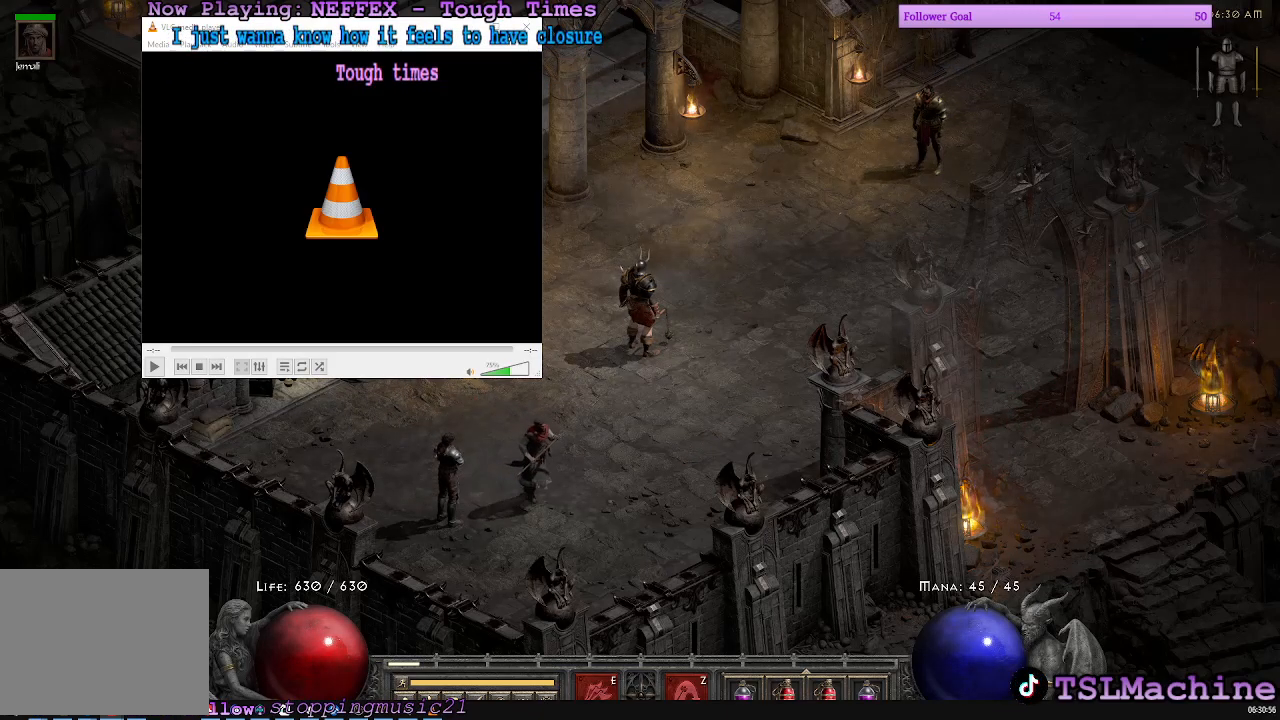
{"keys": [], "mouse": [], "events": []}
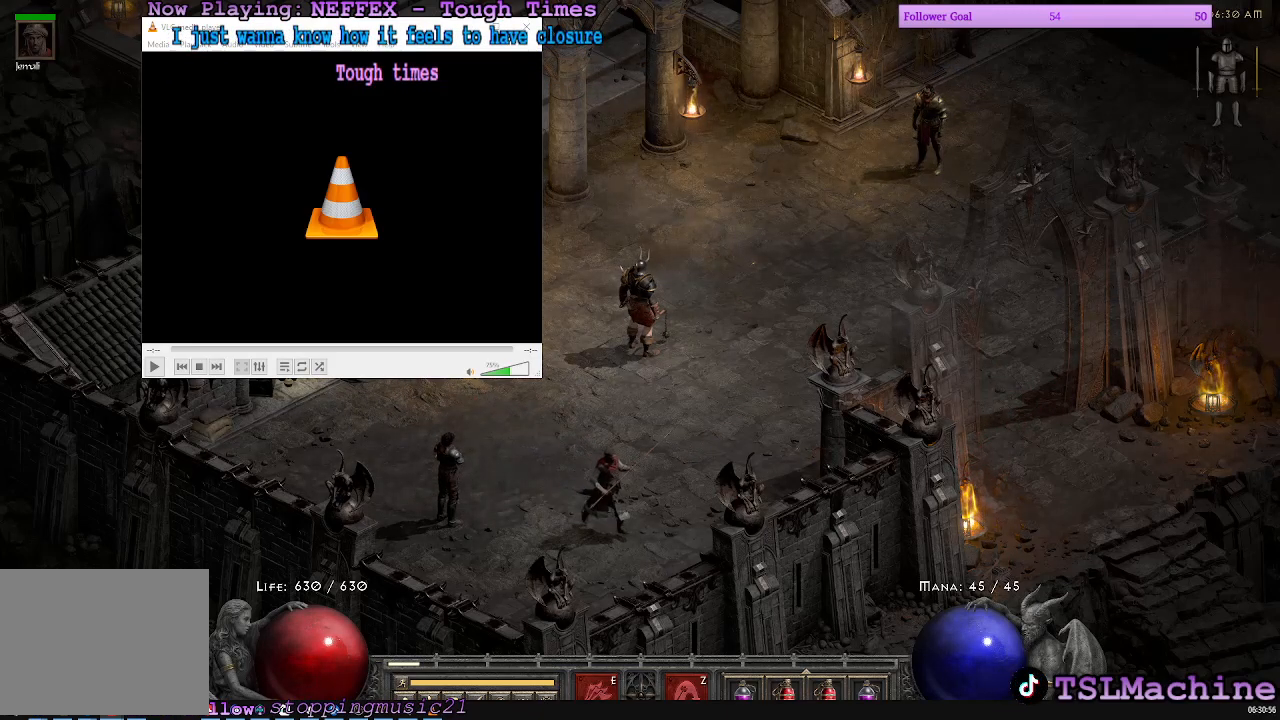
{"keys": [], "mouse": ["left"], "events": [[267, "mouse_left", "down"]]}
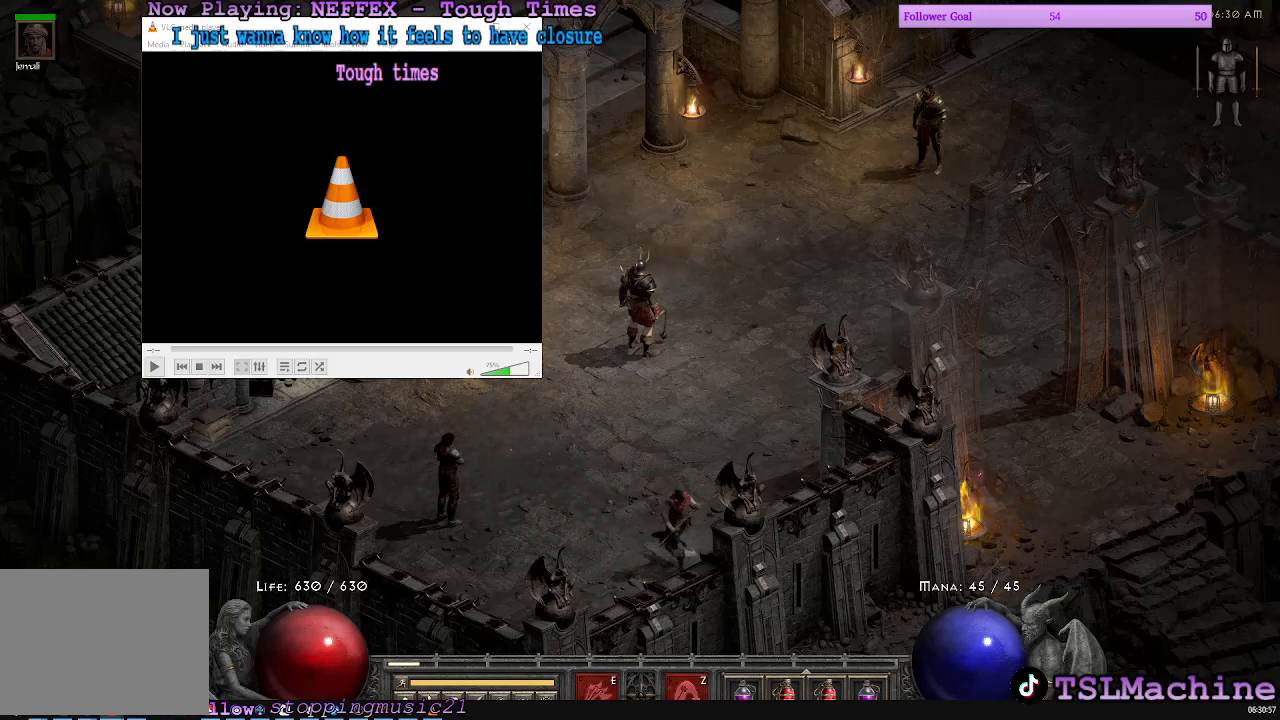
{"keys": [], "mouse": [], "events": [[67, "mouse_left", "up"]]}
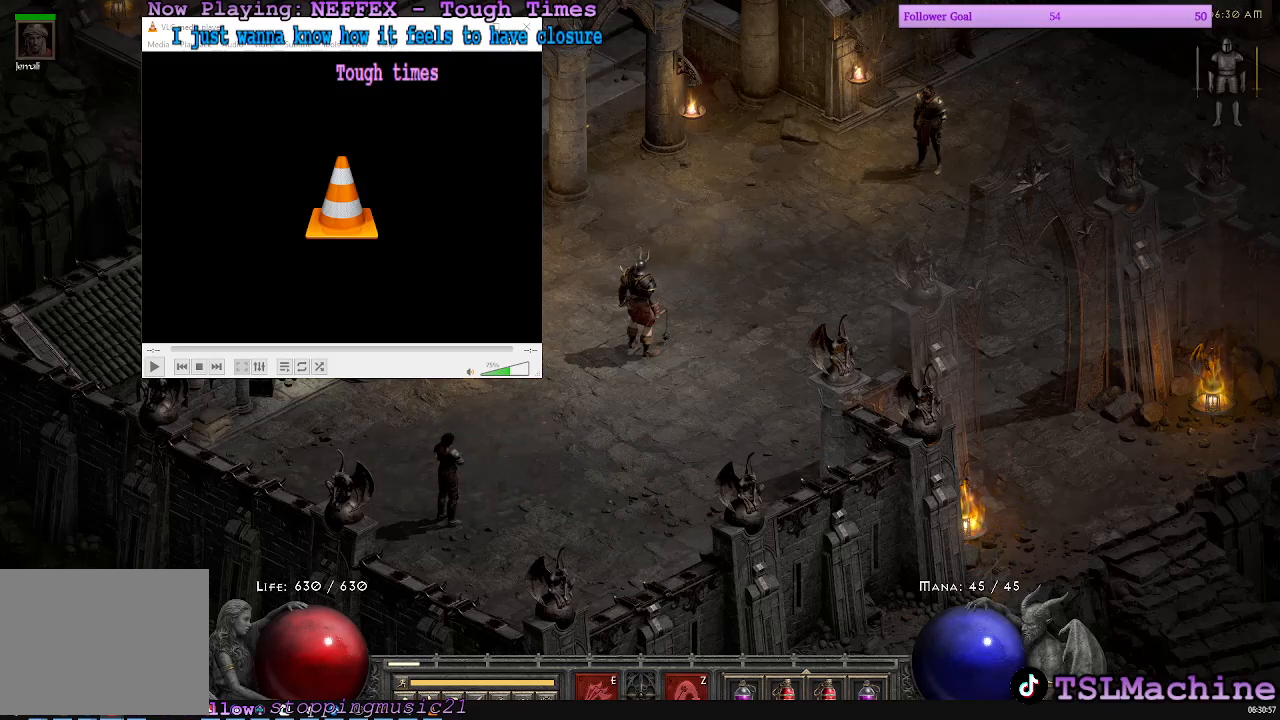
{"keys": [], "mouse": [], "events": []}
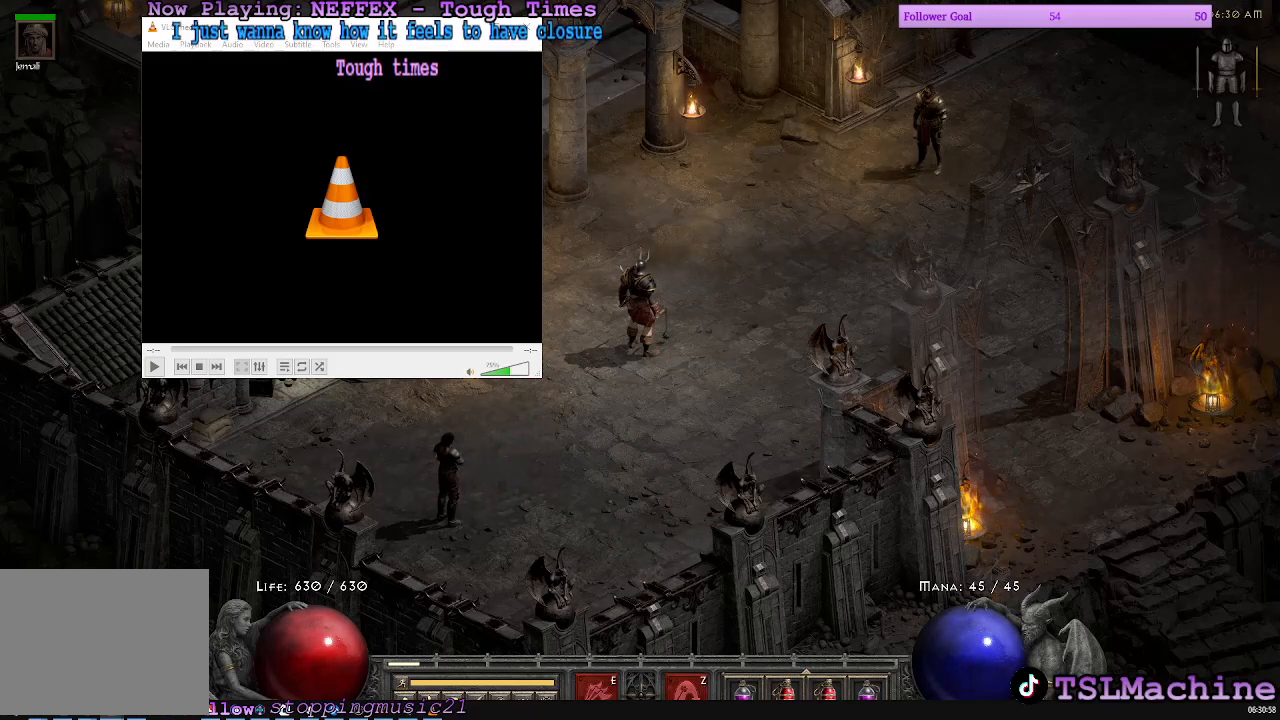
{"keys": ["ctrl"], "mouse": [], "events": [[183, "ctrl", "down"]]}
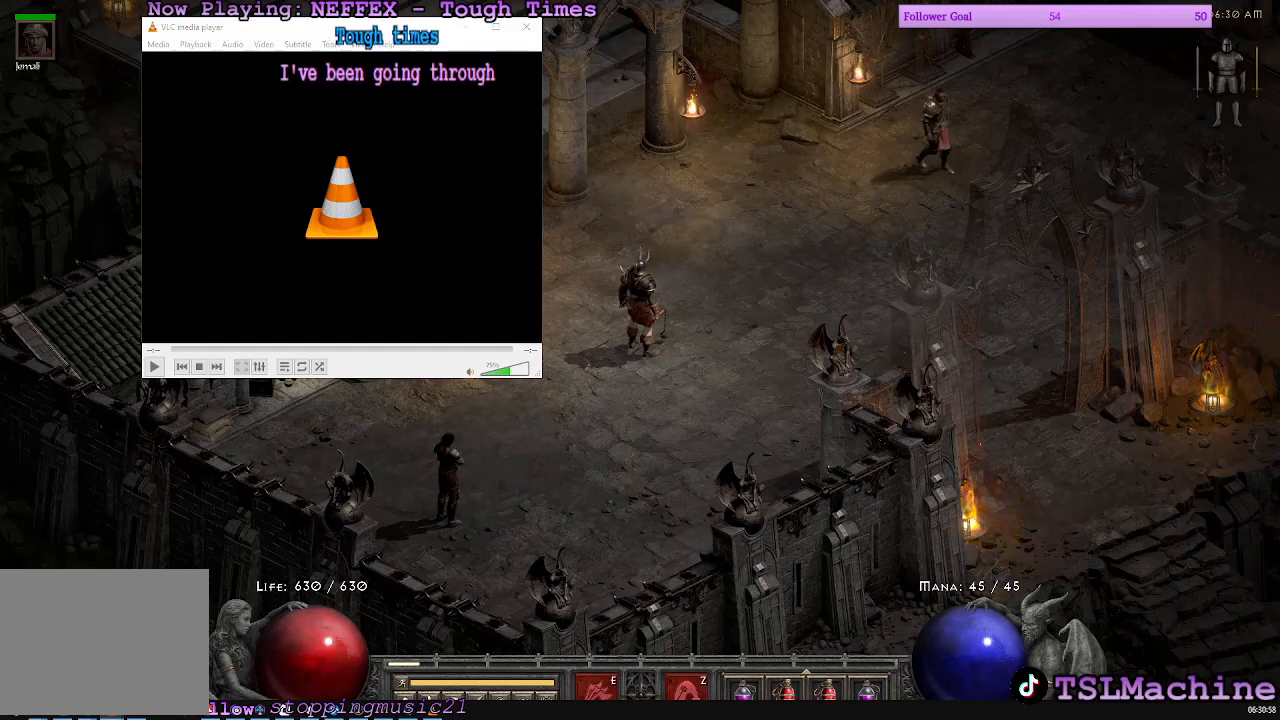
{"keys": ["ctrl"], "mouse": [], "events": []}
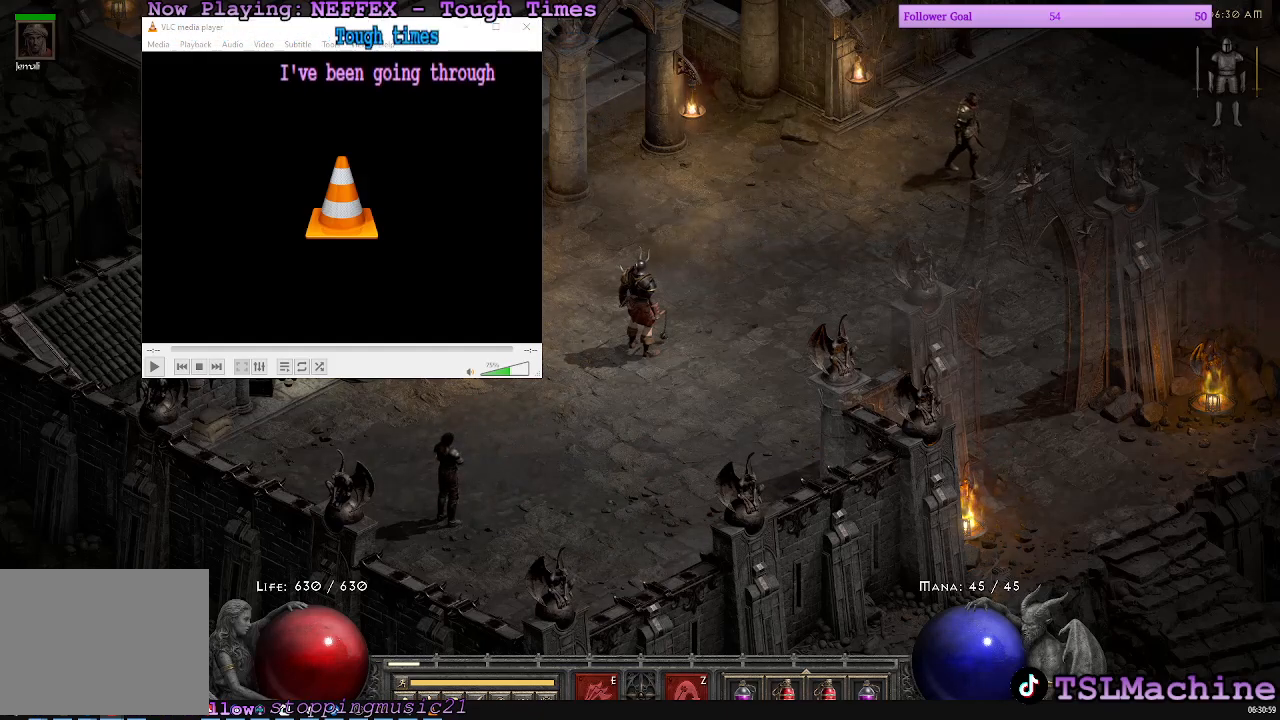
{"keys": ["ctrl"], "mouse": [], "events": []}
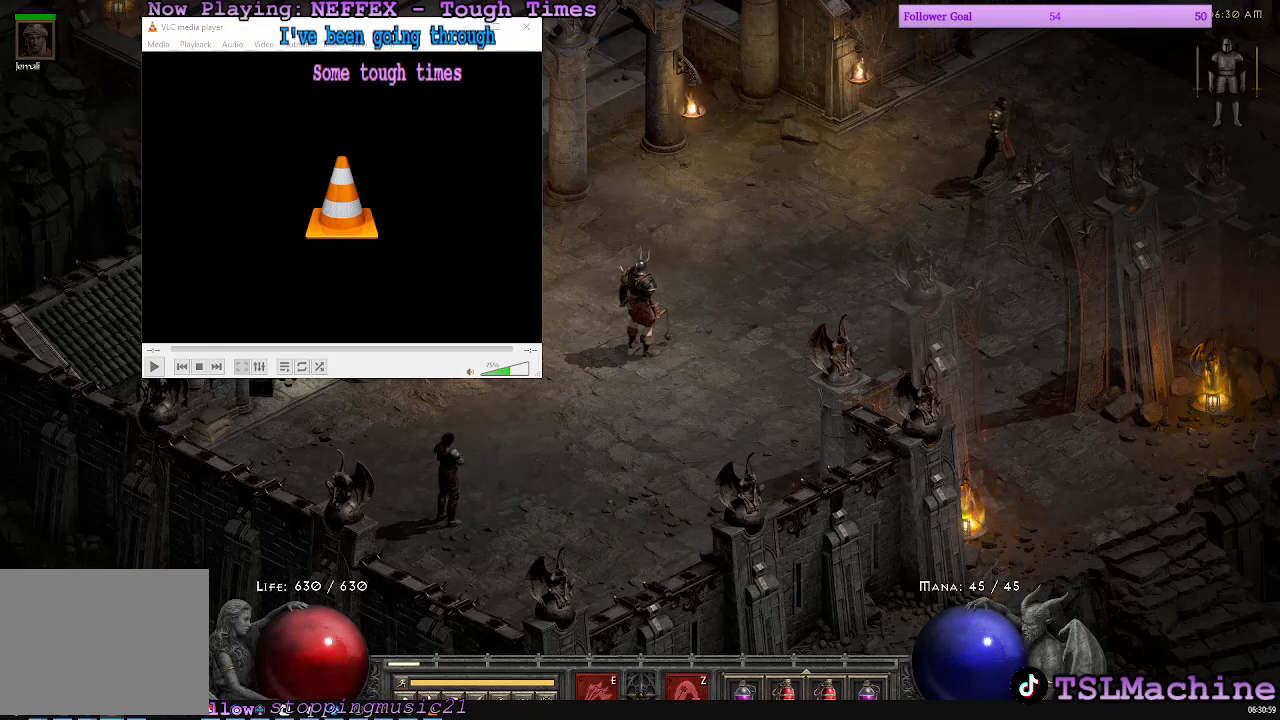
{"keys": ["ctrl"], "mouse": [], "events": []}
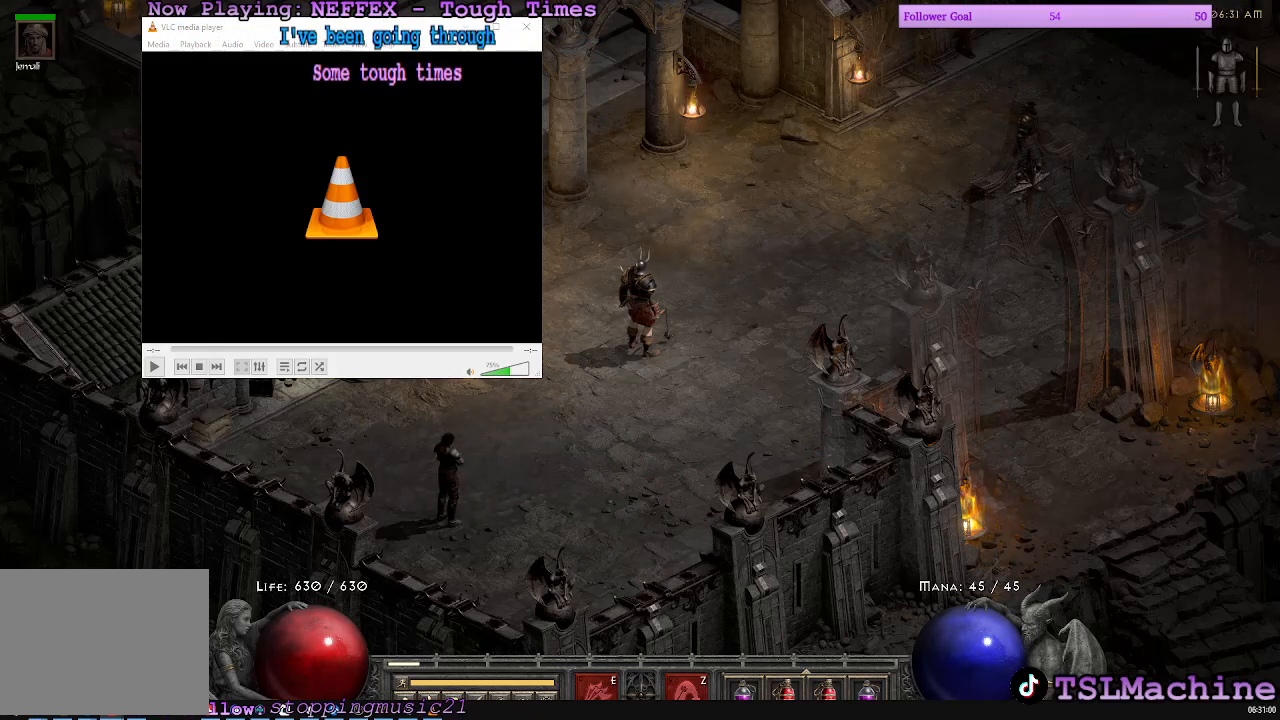
{"keys": ["ctrl"], "mouse": [], "events": []}
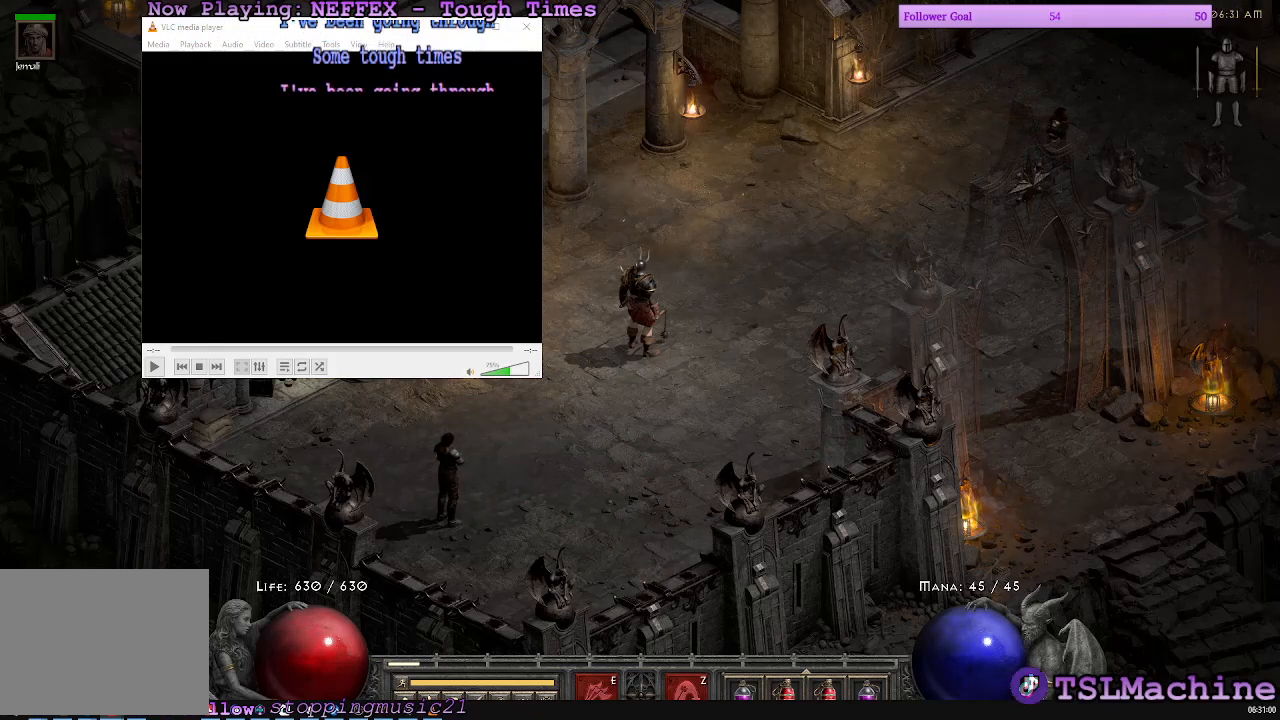
{"keys": ["ctrl"], "mouse": [], "events": []}
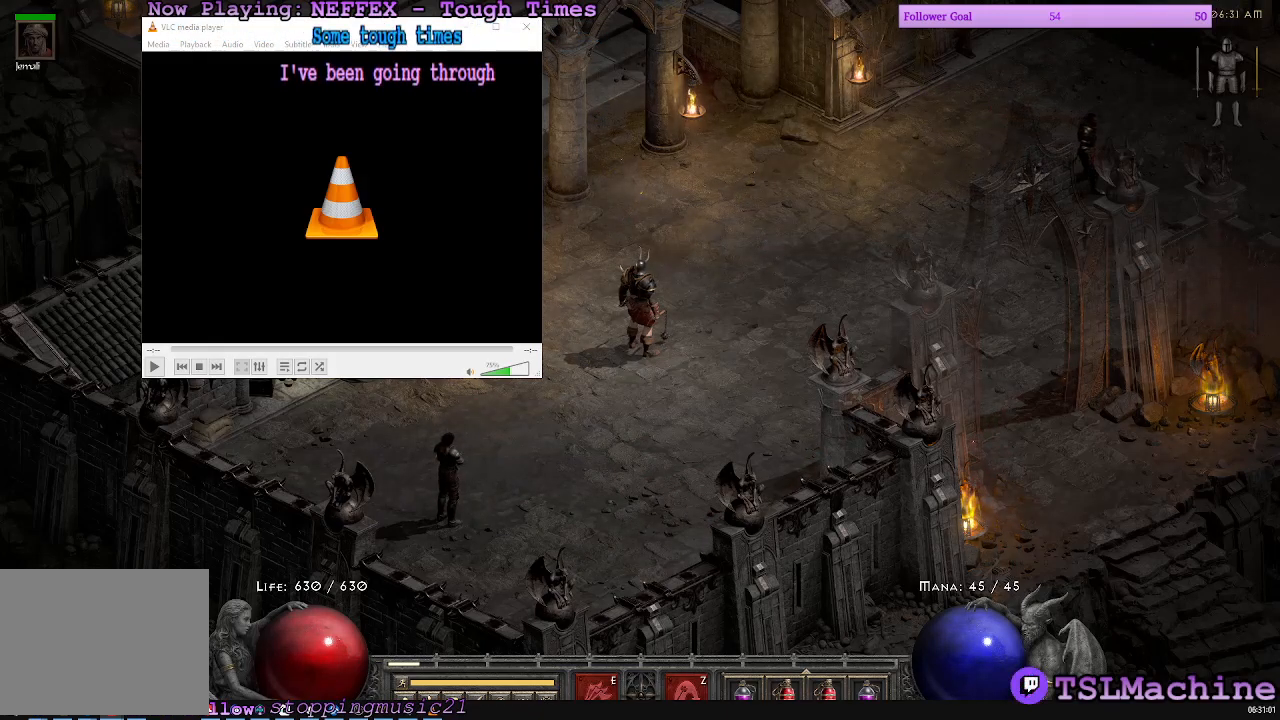
{"keys": ["ctrl", "w"], "mouse": [], "events": [[333, "w", "down"]]}
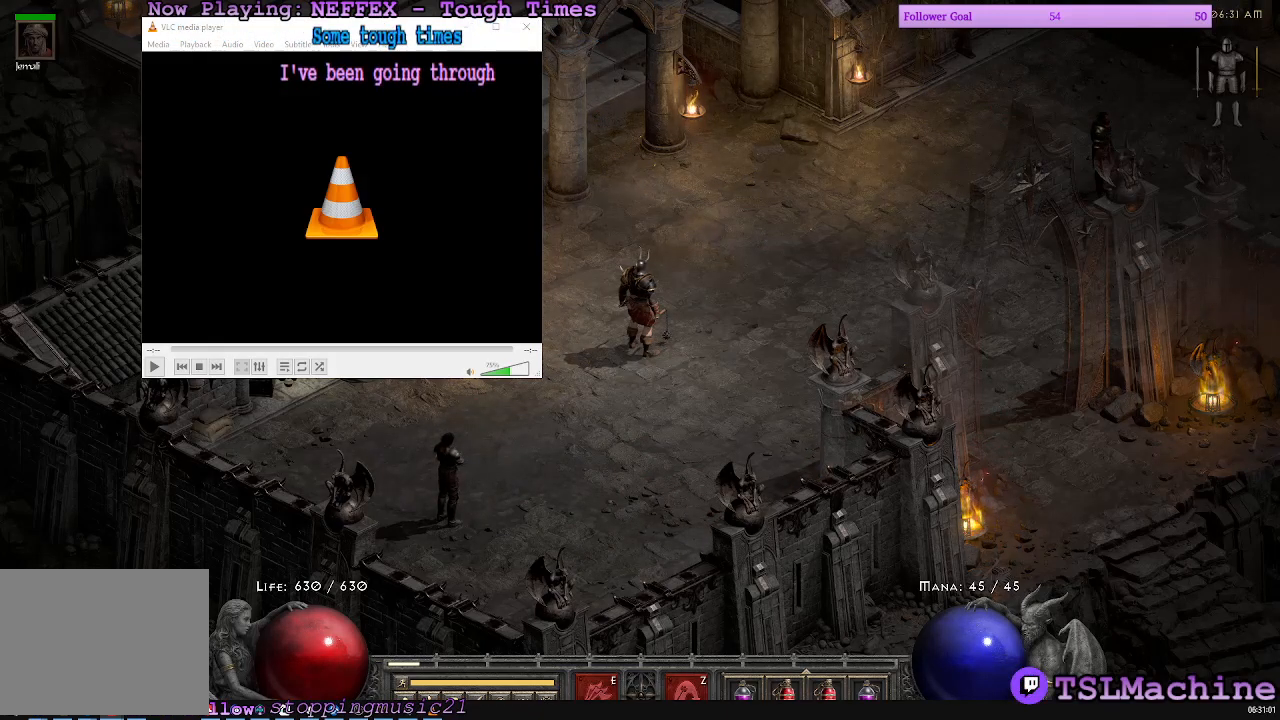
{"keys": ["ctrl"], "mouse": [], "events": [[367, "w", "up"]]}
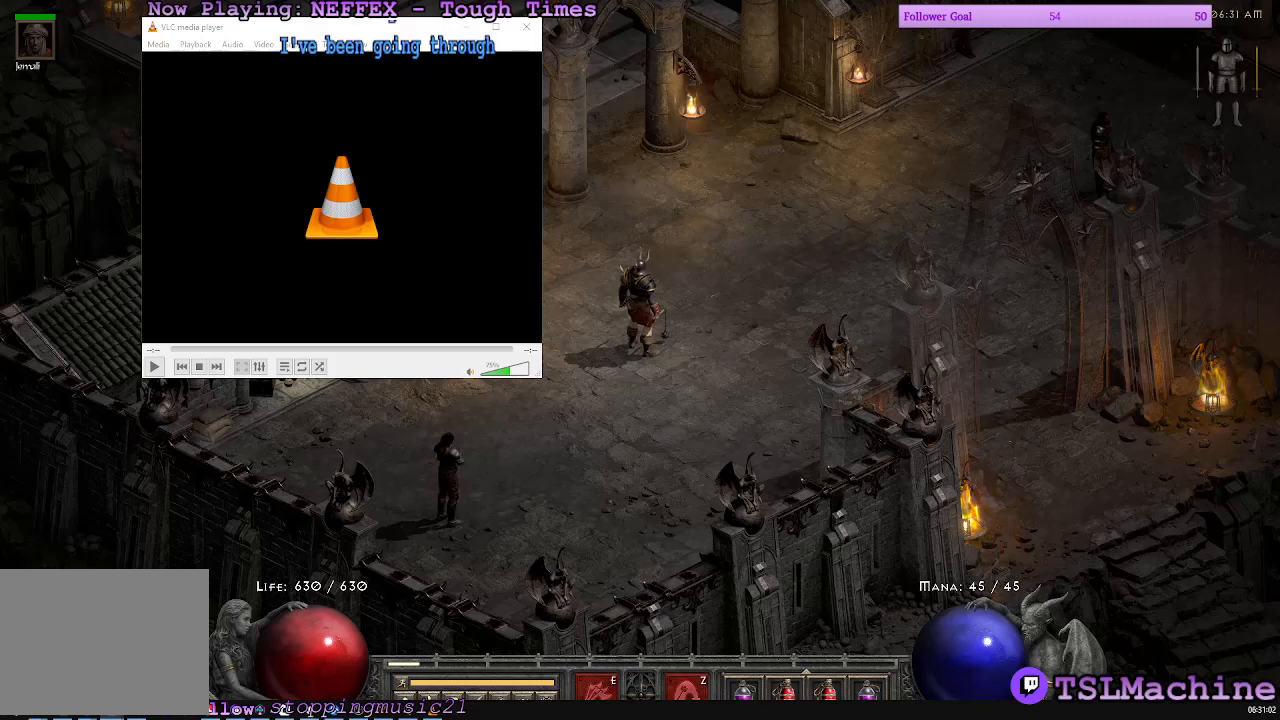
{"keys": [], "mouse": [], "events": [[500, "ctrl", "up"]]}
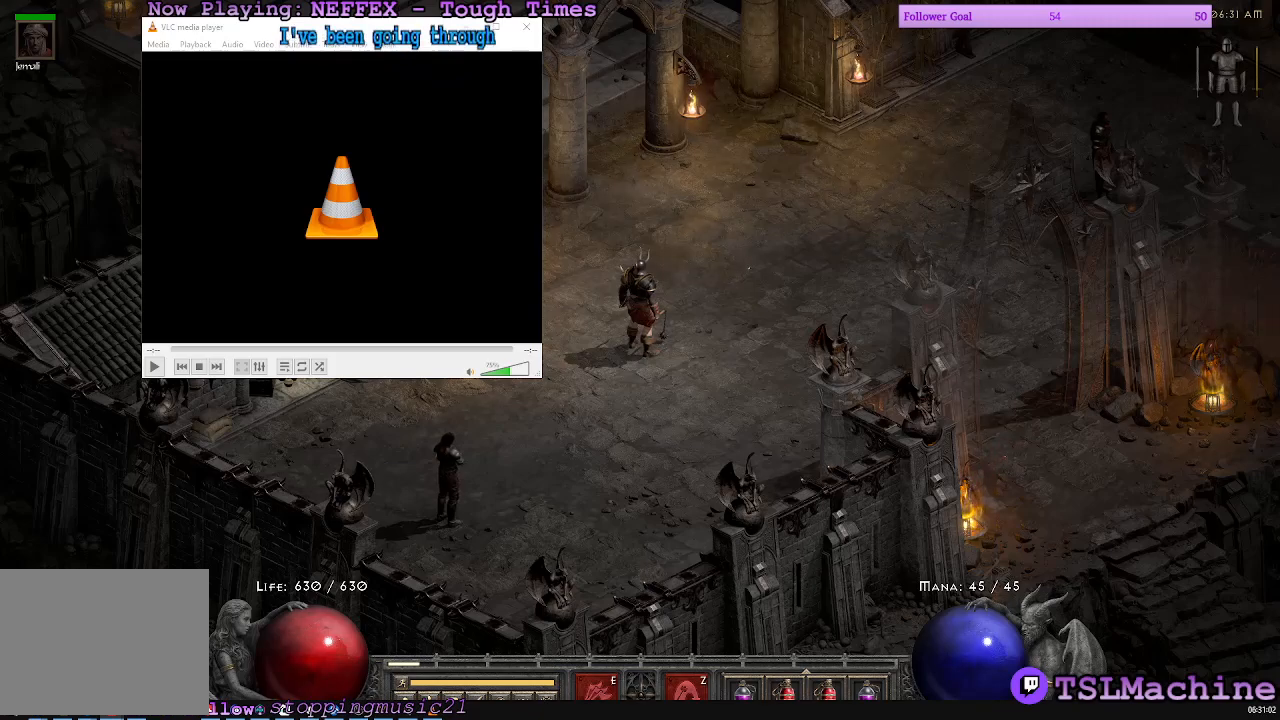
{"keys": [], "mouse": [], "events": []}
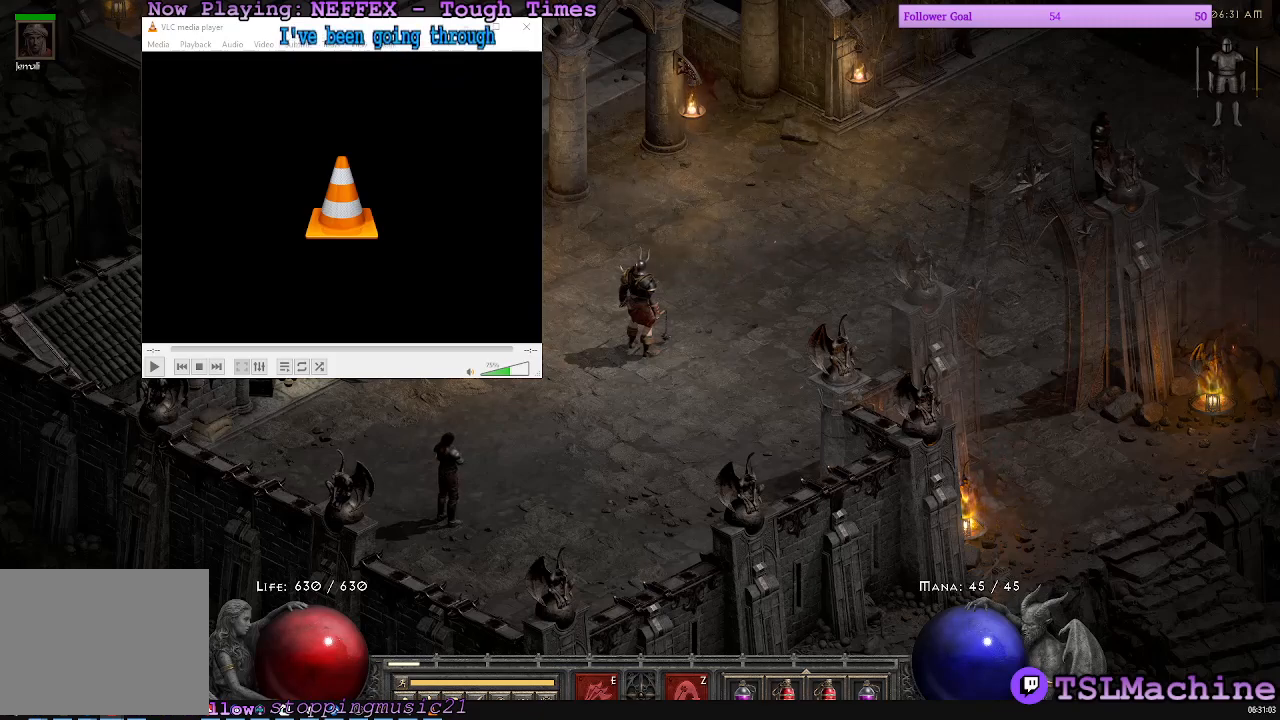
{"keys": [], "mouse": [], "events": []}
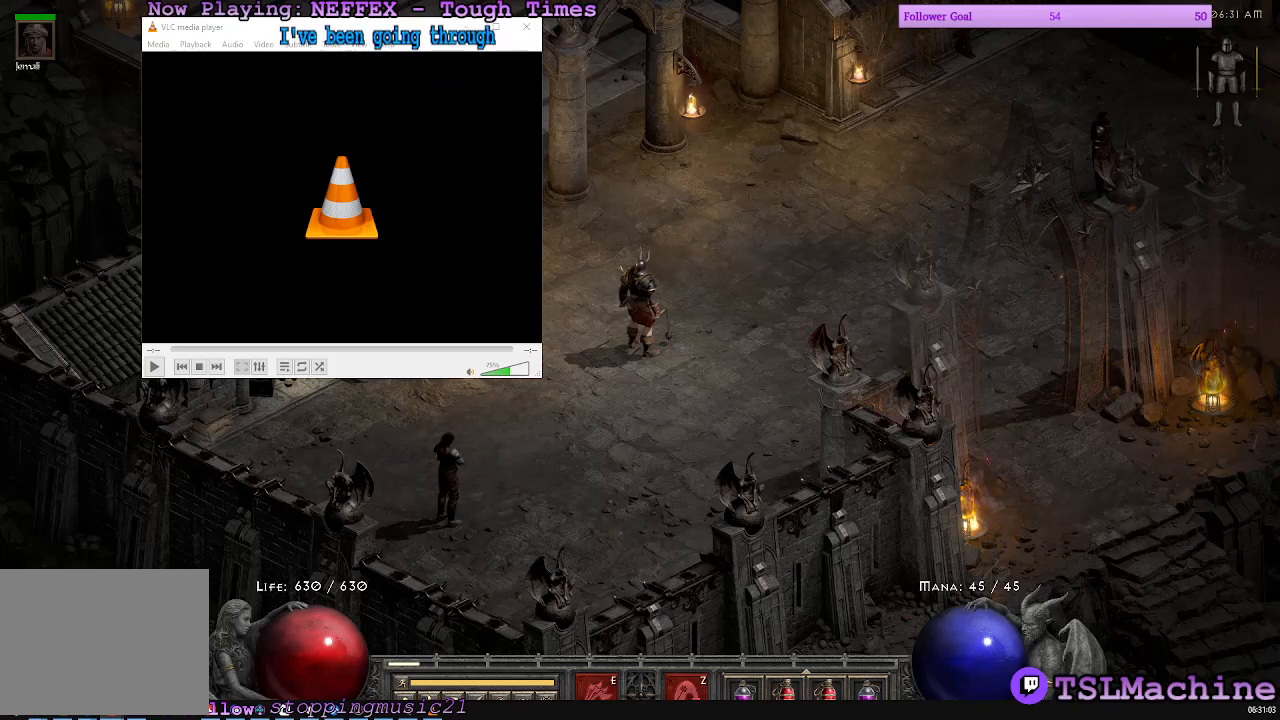
{"keys": [], "mouse": [], "events": []}
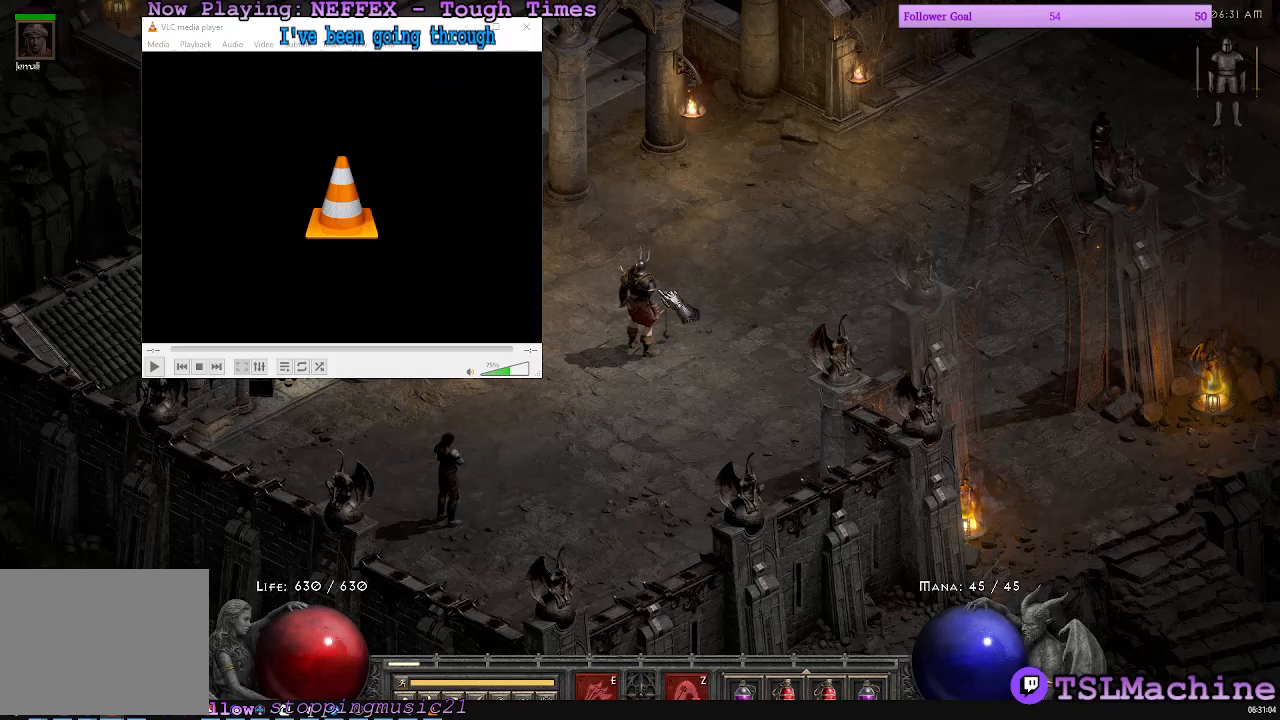
{"keys": [], "mouse": [], "events": []}
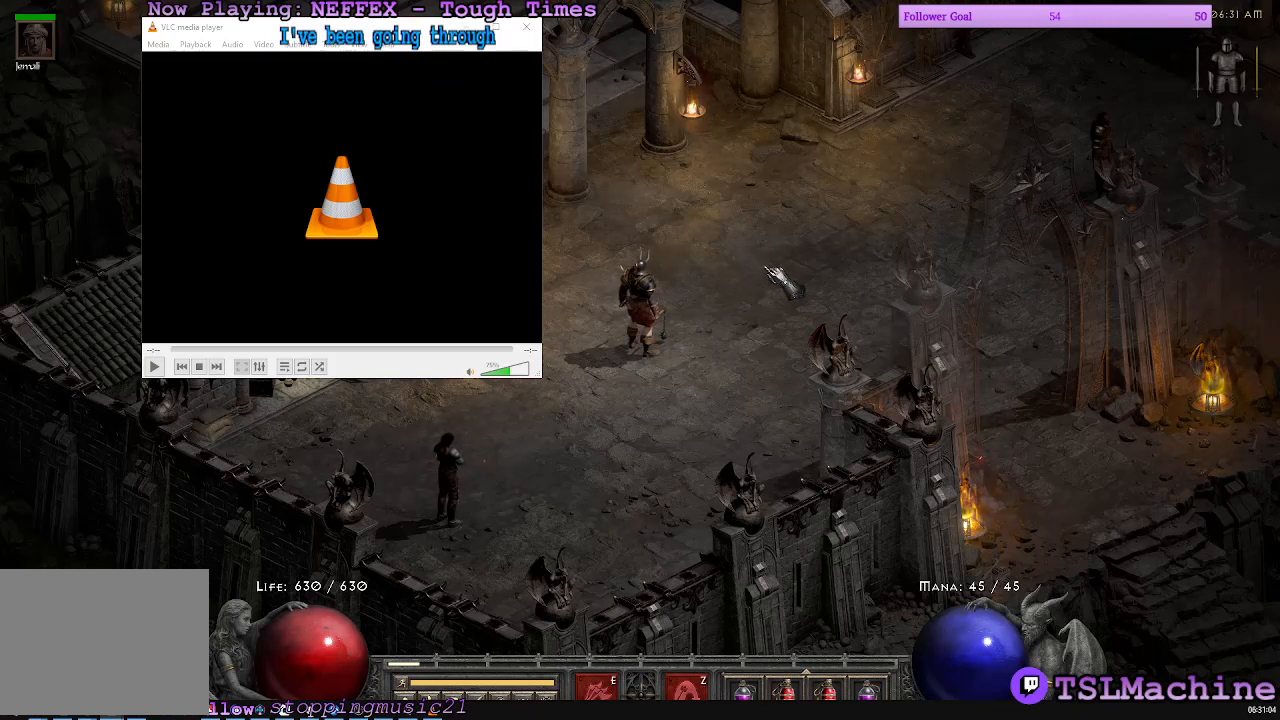
{"keys": [], "mouse": ["left"], "events": [[200, "mouse_left", "down"]]}
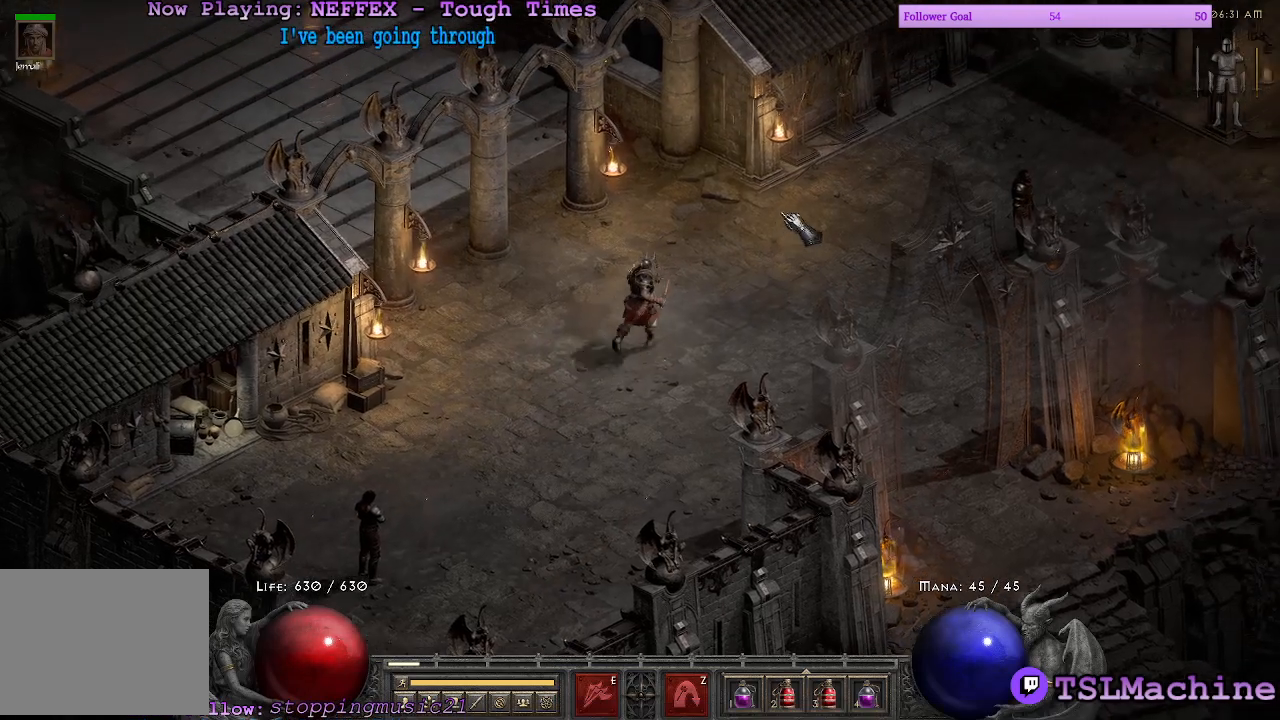
{"keys": [], "mouse": ["left"], "events": [[100, "mouse_left", "up"], [200, "mouse_left", "down"]]}